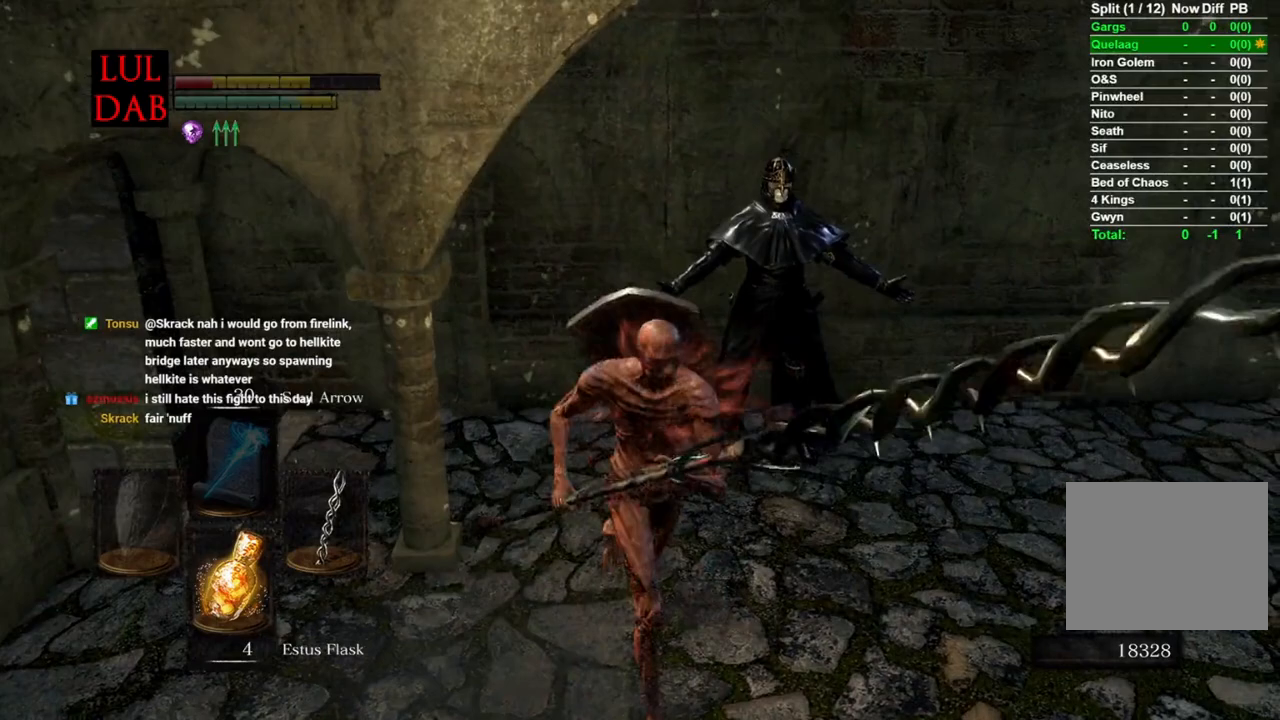
Gameplay with a controller (PlayStation layout); each line is a JSON object with the inputs held at the frame after it. "events" lists button and stick changes between this image and that frame as [ms after this image, input, new state], when the widget could be followed in between.
{"buttons": [], "left_stick": "center", "right_stick": "center", "events": [[33, "CROSS", "down"], [50, "left_stick", "up"], [117, "CROSS", "up"], [183, "CROSS", "down"], [217, "left_stick", "up-right"], [300, "CROSS", "up"], [317, "left_stick", "center"], [383, "CROSS", "down"], [400, "left_stick", "up-right"], [450, "CROSS", "up"], [450, "left_stick", "center"]]}
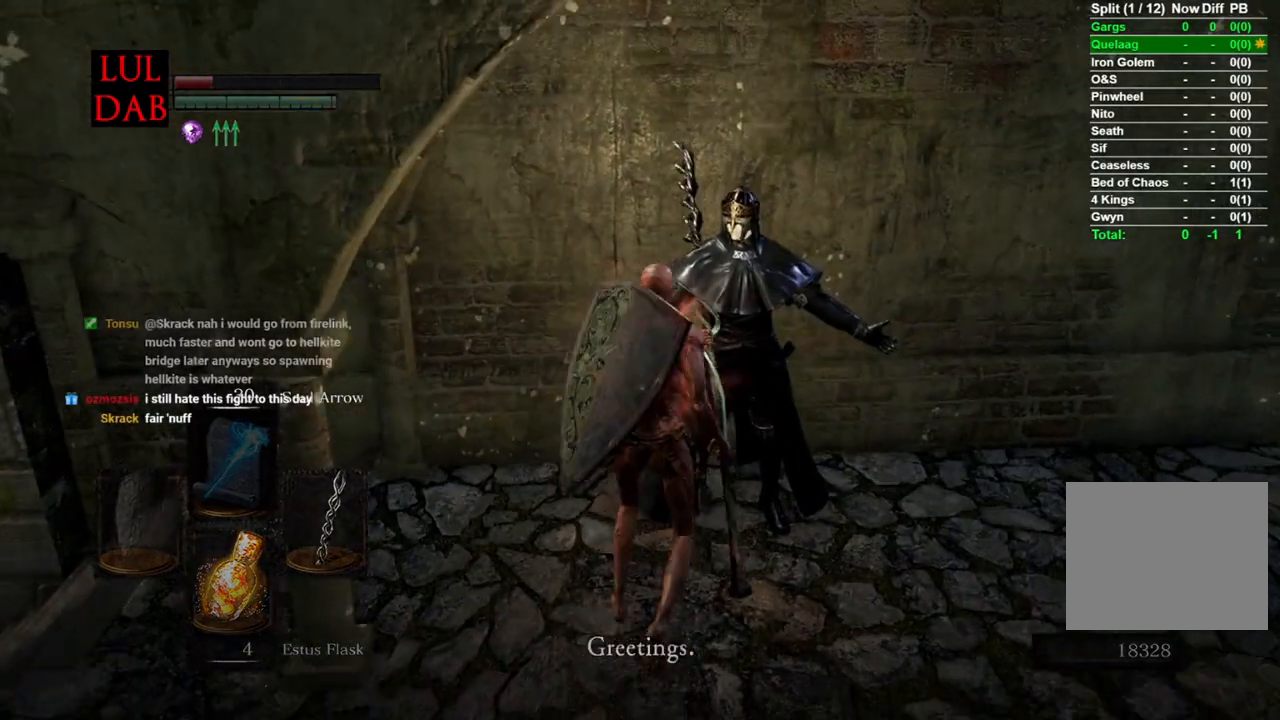
{"buttons": [], "left_stick": "center", "right_stick": "center", "events": [[50, "CROSS", "down"], [133, "CROSS", "up"], [200, "CROSS", "down"], [267, "CROSS", "up"], [367, "CROSS", "down"], [450, "CROSS", "up"]]}
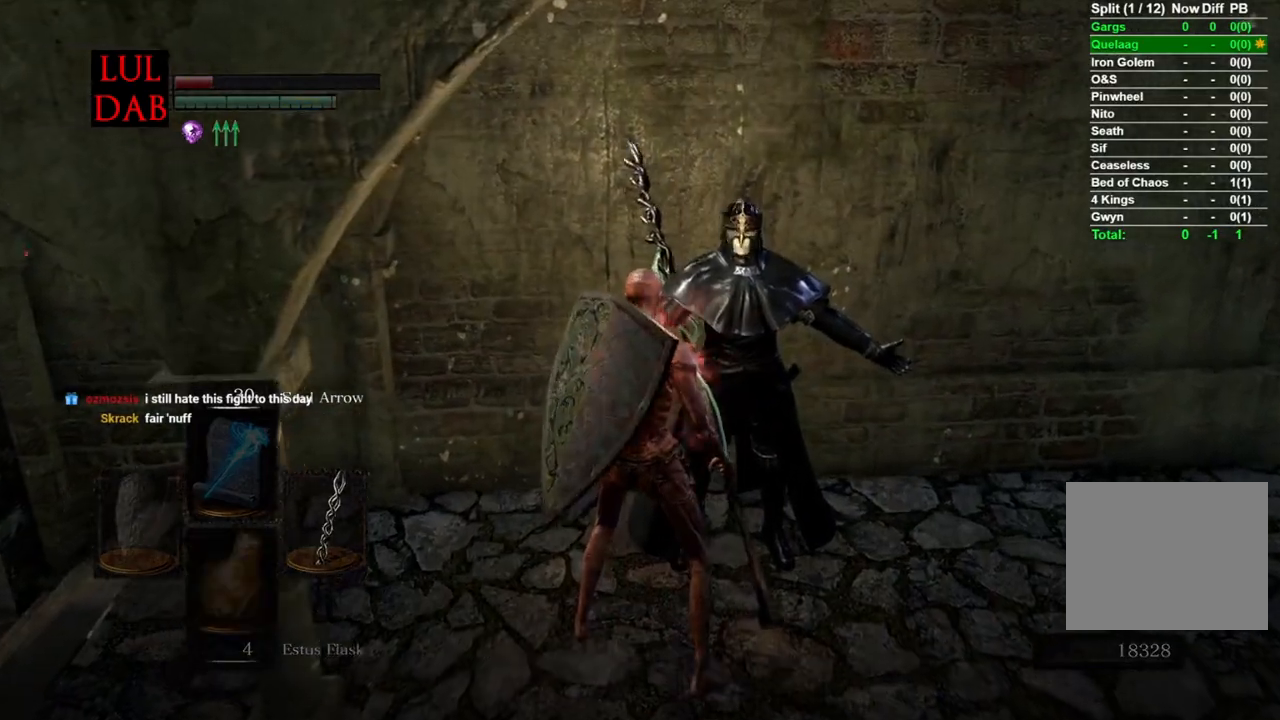
{"buttons": [], "left_stick": "center", "right_stick": "center", "events": [[17, "CROSS", "down"], [117, "CROSS", "up"]]}
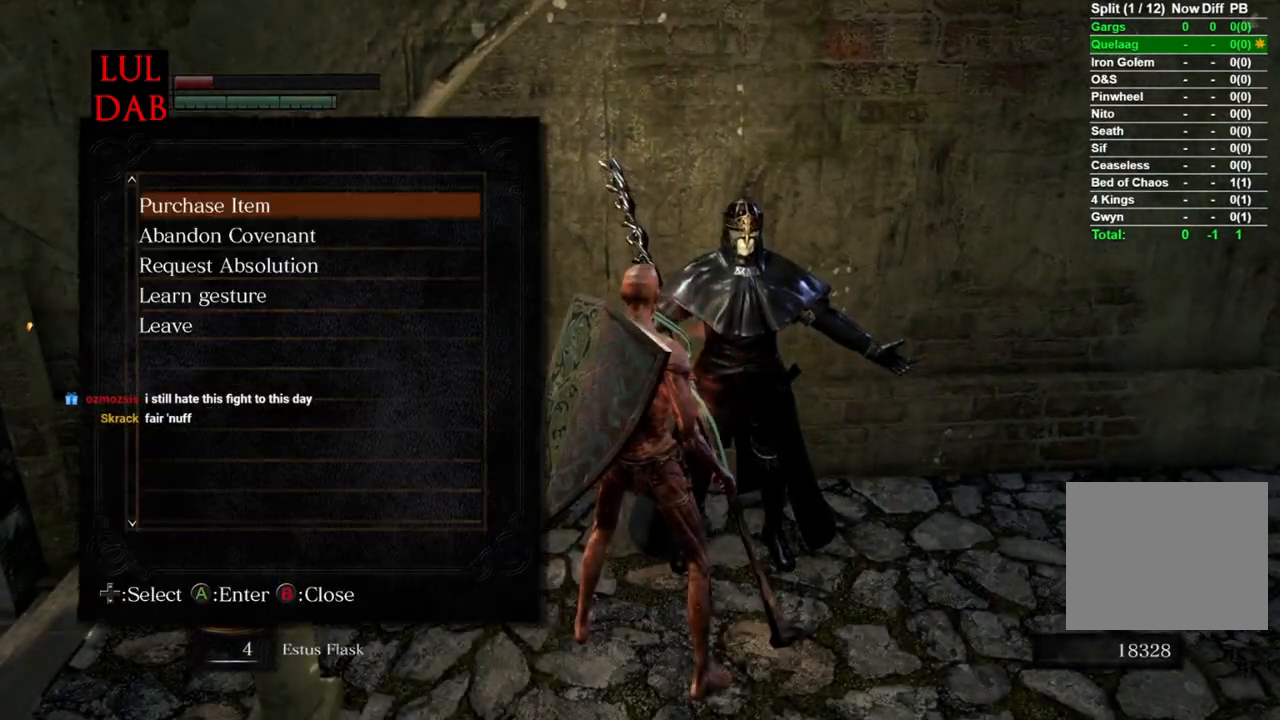
{"buttons": [], "left_stick": "center", "right_stick": "center", "events": [[300, "DPAD_DOWN", "down"], [433, "DPAD_DOWN", "up"]]}
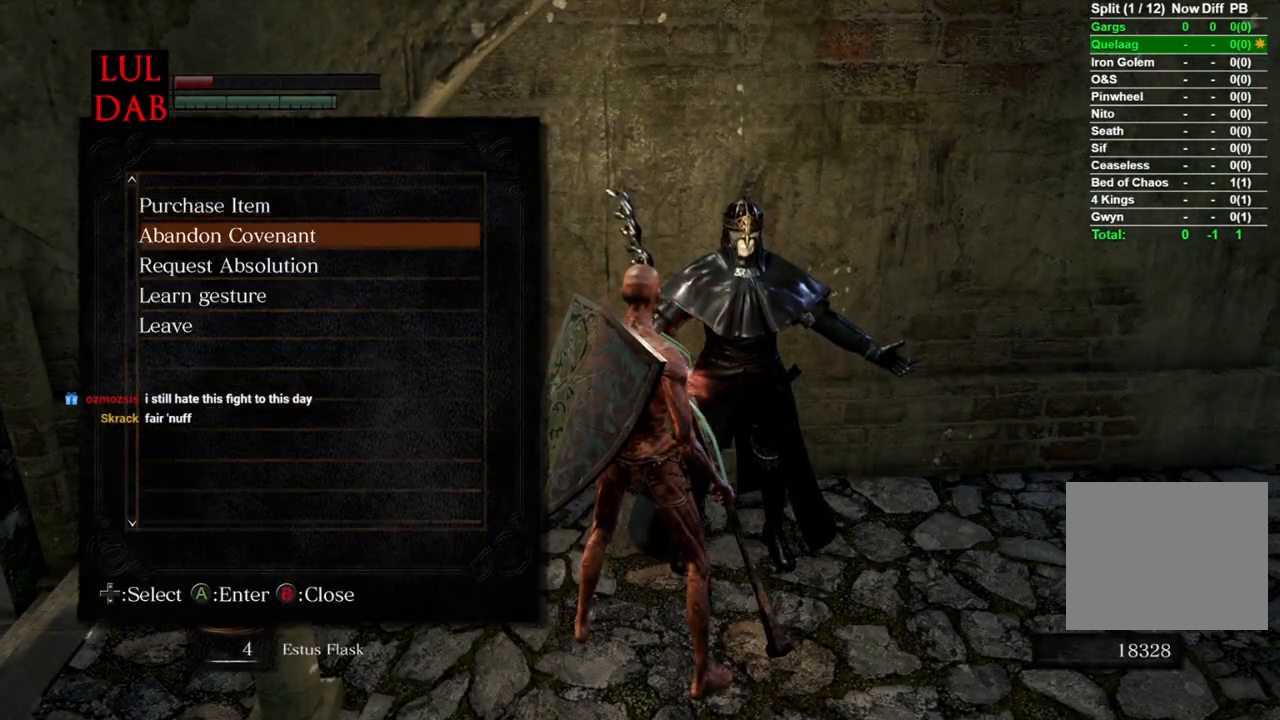
{"buttons": [], "left_stick": "center", "right_stick": "center", "events": [[117, "DPAD_DOWN", "down"], [200, "DPAD_DOWN", "up"], [283, "DPAD_DOWN", "down"], [400, "DPAD_DOWN", "up"]]}
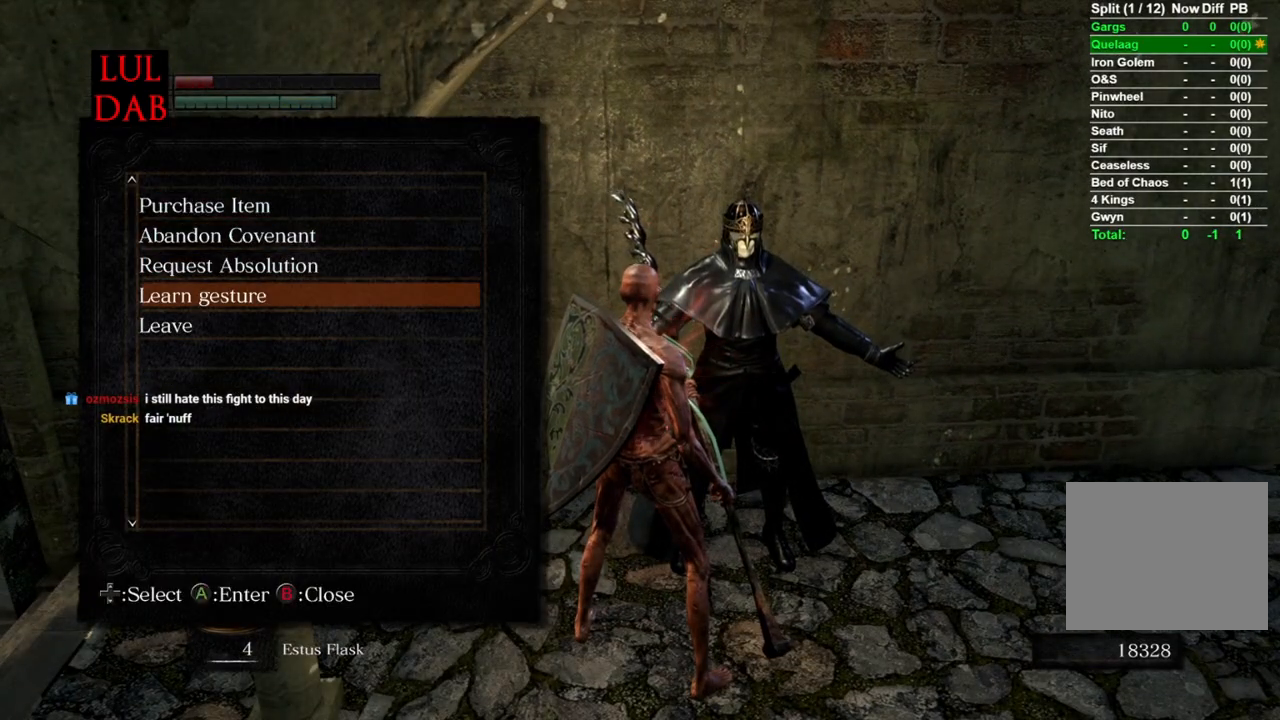
{"buttons": ["CROSS"], "left_stick": "center", "right_stick": "center", "events": [[150, "CROSS", "down"], [233, "CROSS", "up"], [317, "CROSS", "down"], [417, "CROSS", "up"], [467, "CROSS", "down"]]}
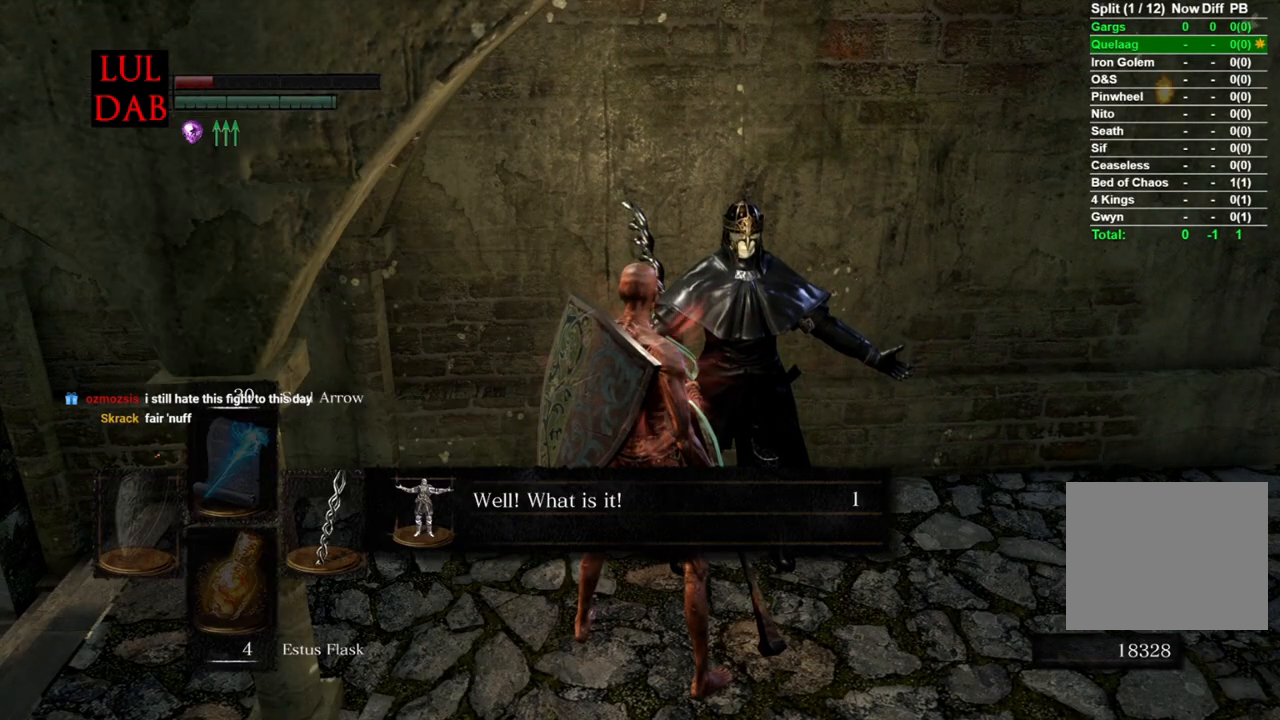
{"buttons": [], "left_stick": "center", "right_stick": "center", "events": [[50, "CROSS", "up"], [117, "CROSS", "down"], [200, "CROSS", "up"], [300, "CROSS", "down"], [367, "CROSS", "up"], [433, "CROSS", "down"], [500, "CROSS", "up"]]}
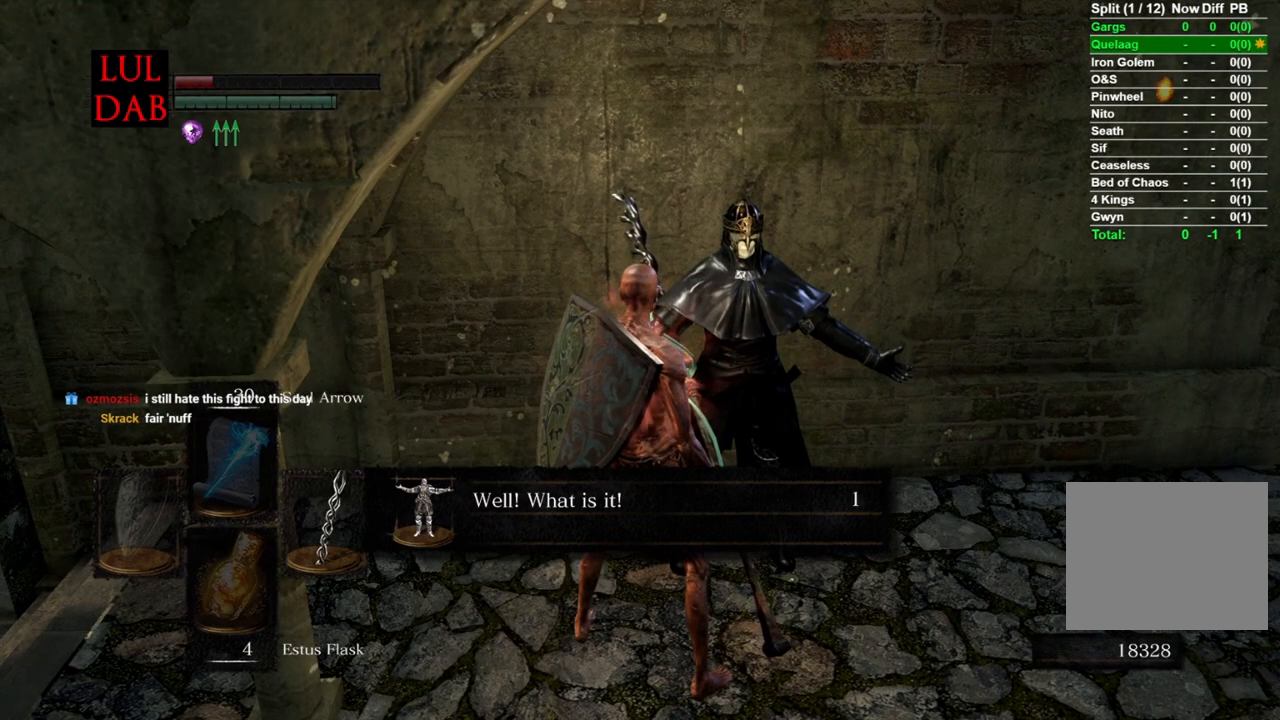
{"buttons": [], "left_stick": "center", "right_stick": "center", "events": [[83, "CROSS", "down"], [167, "CROSS", "up"], [250, "CROSS", "down"], [317, "CROSS", "up"], [417, "CROSS", "down"], [467, "CROSS", "up"]]}
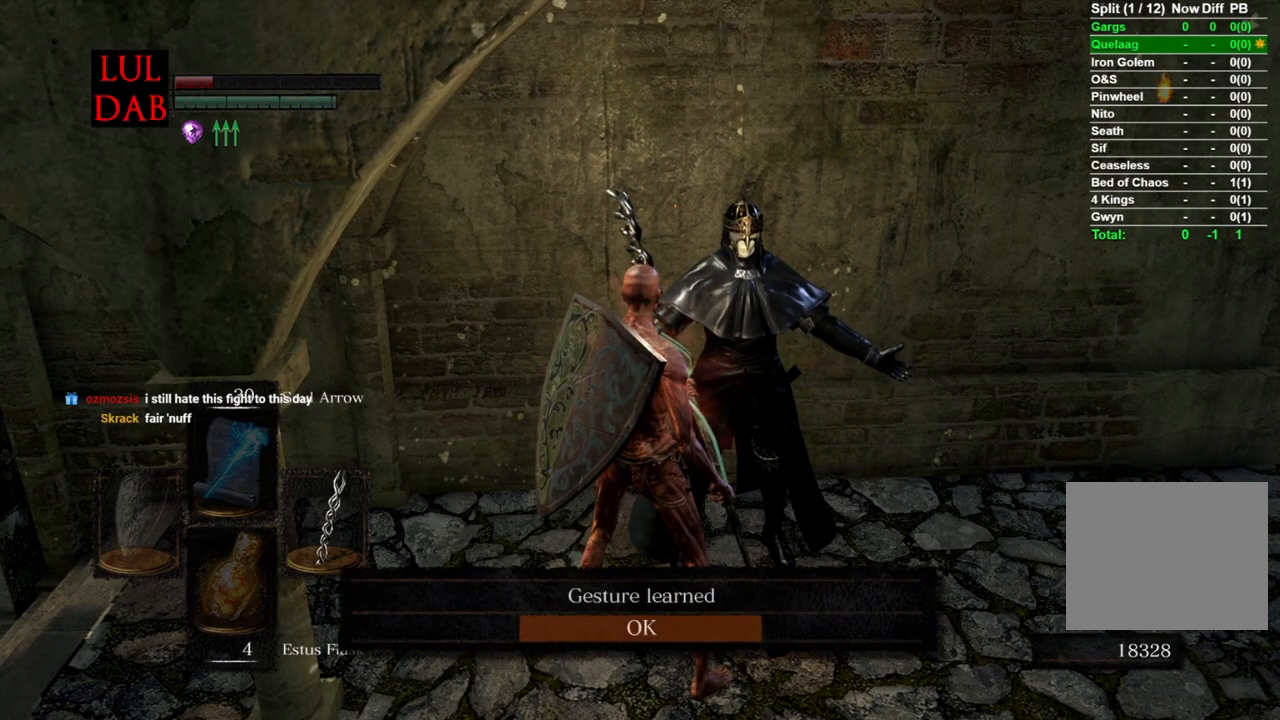
{"buttons": [], "left_stick": "center", "right_stick": "center", "events": [[50, "CROSS", "down"], [117, "CROSS", "up"]]}
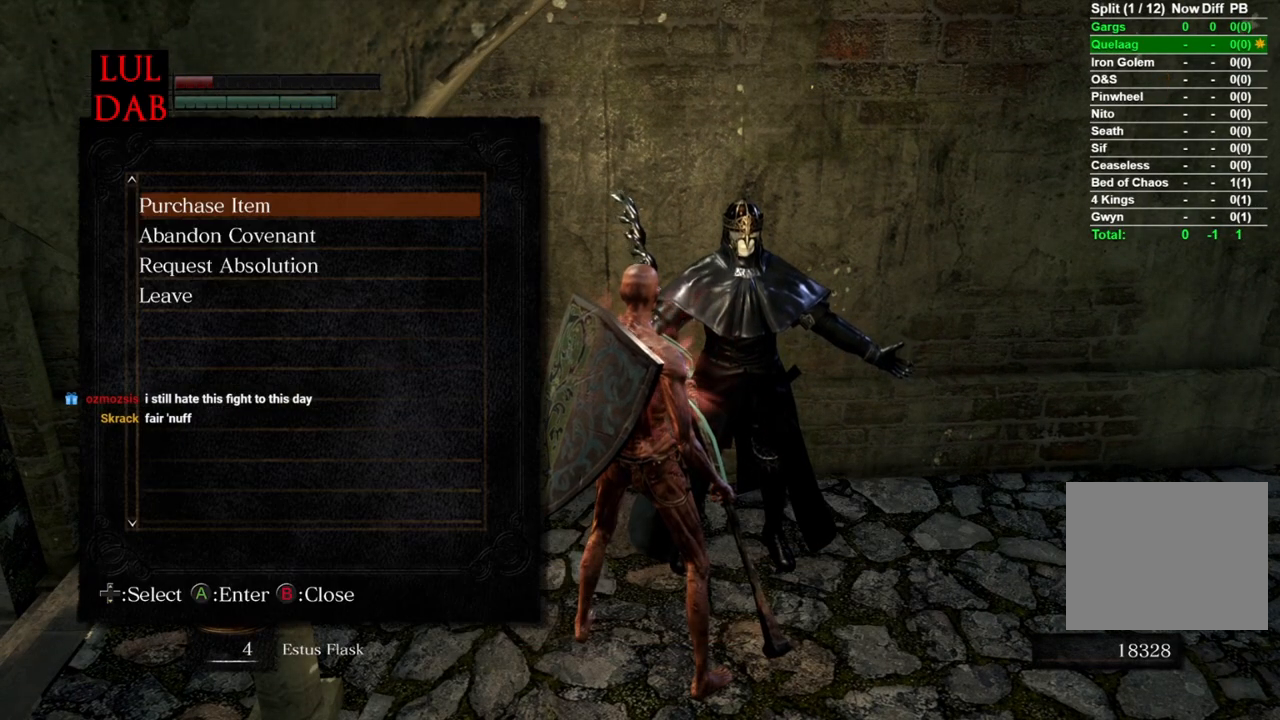
{"buttons": [], "left_stick": "center", "right_stick": "center", "events": [[333, "CROSS", "down"], [433, "CROSS", "up"]]}
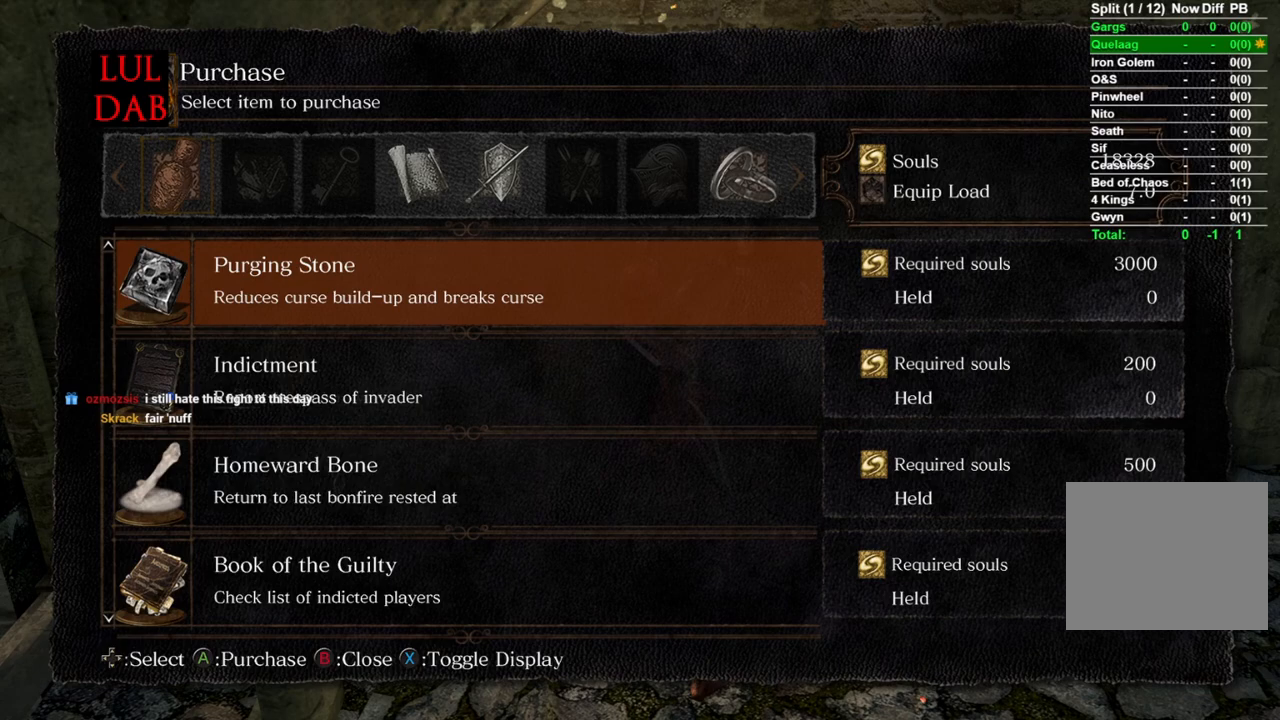
{"buttons": [], "left_stick": "center", "right_stick": "center", "events": []}
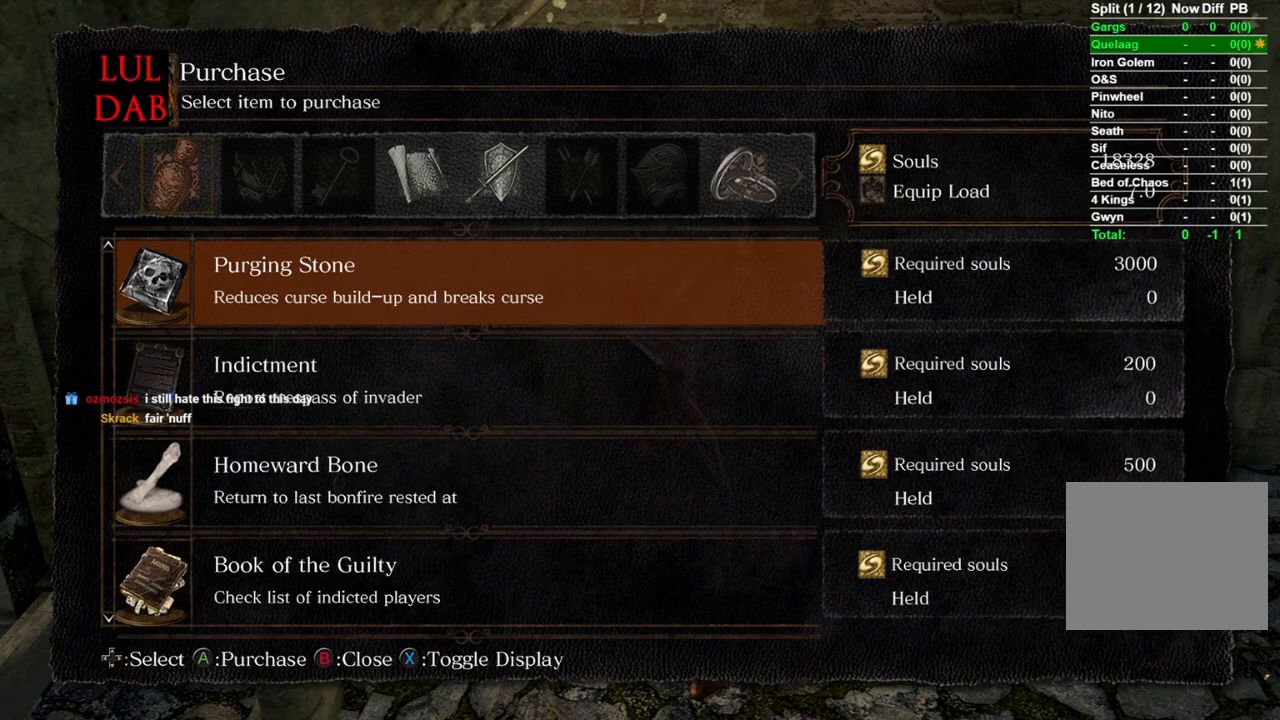
{"buttons": [], "left_stick": "center", "right_stick": "center", "events": [[83, "DPAD_DOWN", "down"], [150, "DPAD_DOWN", "up"], [217, "DPAD_DOWN", "down"], [317, "DPAD_DOWN", "up"]]}
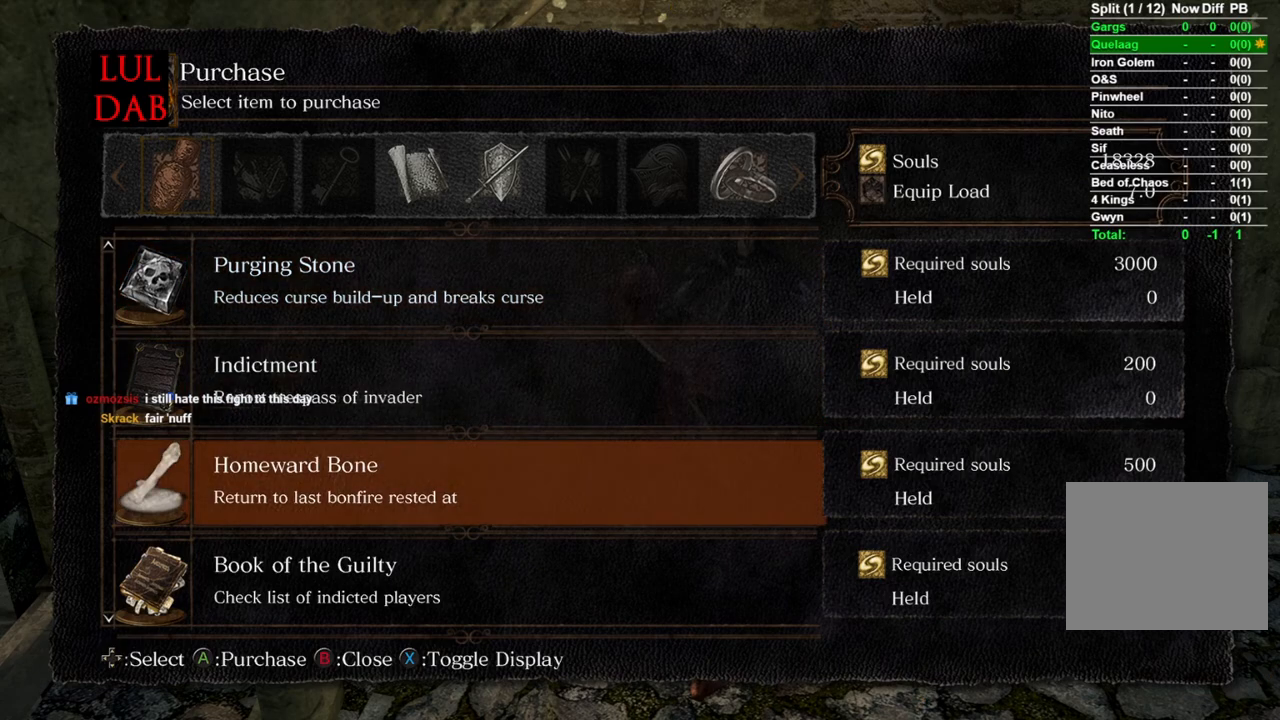
{"buttons": ["DPAD_UP"], "left_stick": "center", "right_stick": "center", "events": [[333, "CROSS", "down"], [433, "CROSS", "up"], [483, "DPAD_UP", "down"]]}
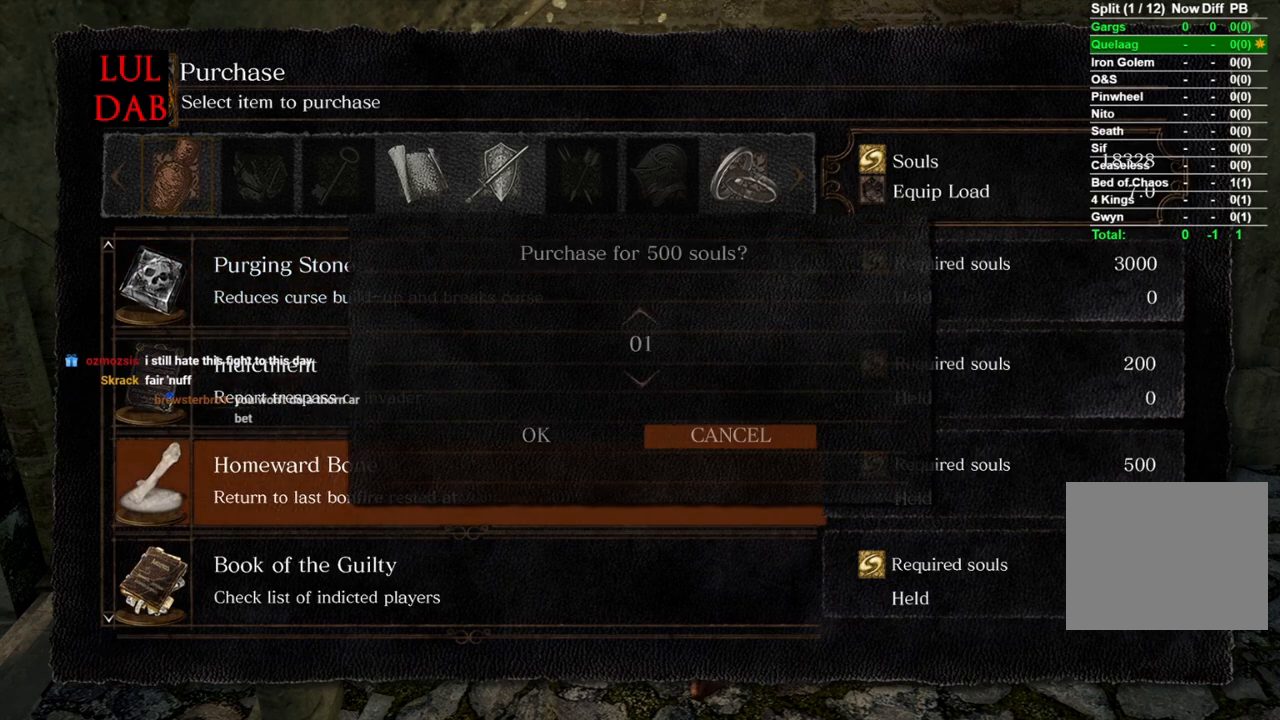
{"buttons": [], "left_stick": "center", "right_stick": "center", "events": [[83, "DPAD_UP", "up"], [133, "DPAD_UP", "down"], [233, "DPAD_UP", "up"], [317, "DPAD_UP", "down"], [433, "DPAD_UP", "up"]]}
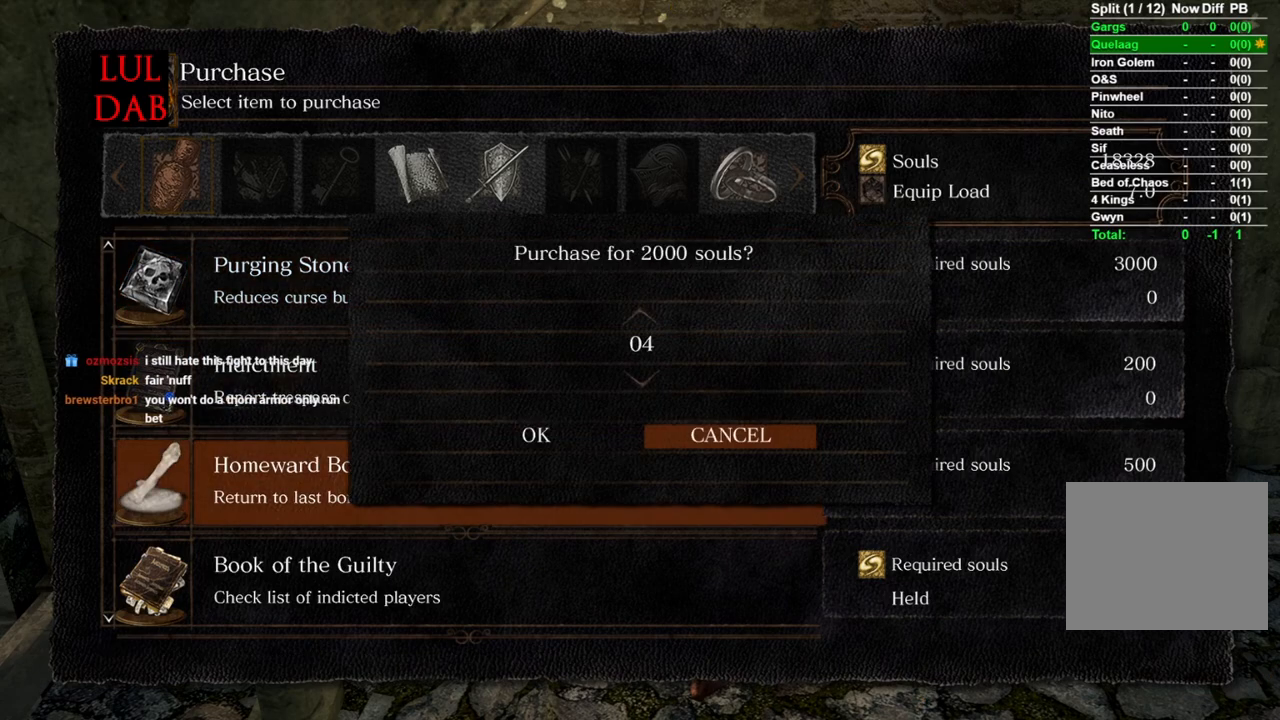
{"buttons": [], "left_stick": "center", "right_stick": "center", "events": [[200, "DPAD_LEFT", "down"], [300, "CROSS", "down"], [317, "DPAD_LEFT", "up"], [417, "CROSS", "up"]]}
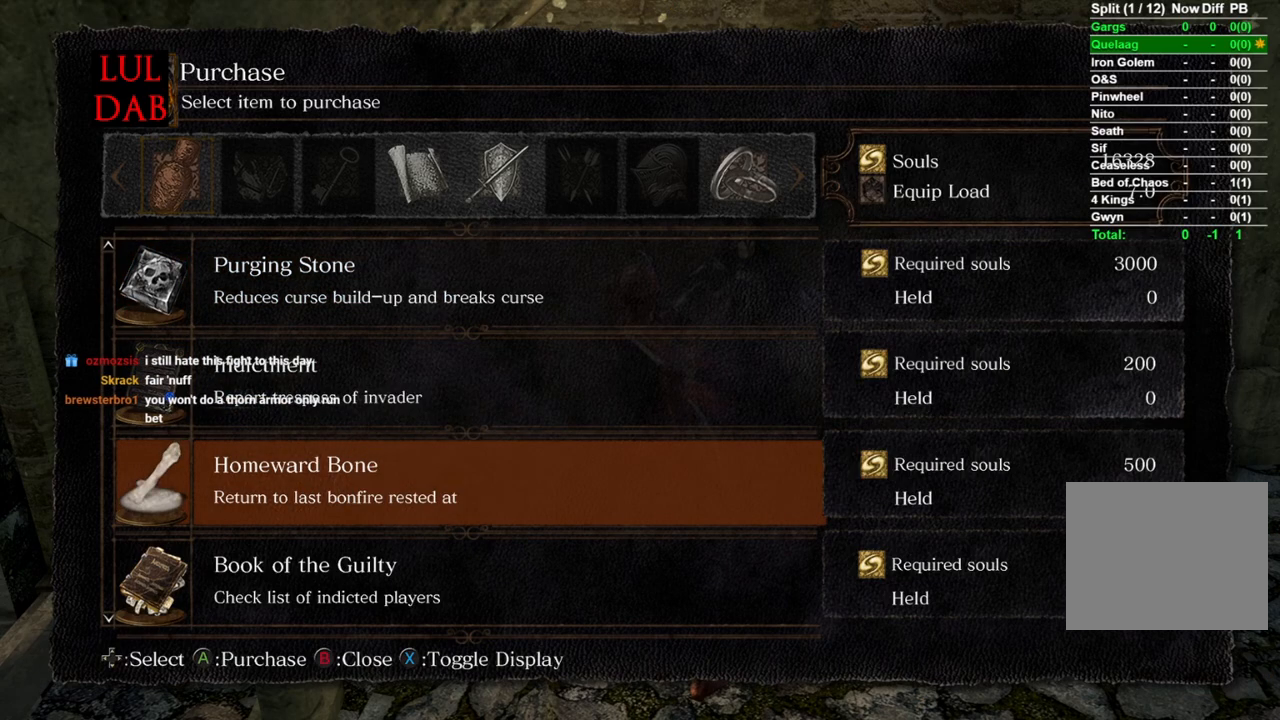
{"buttons": [], "left_stick": "center", "right_stick": "center", "events": []}
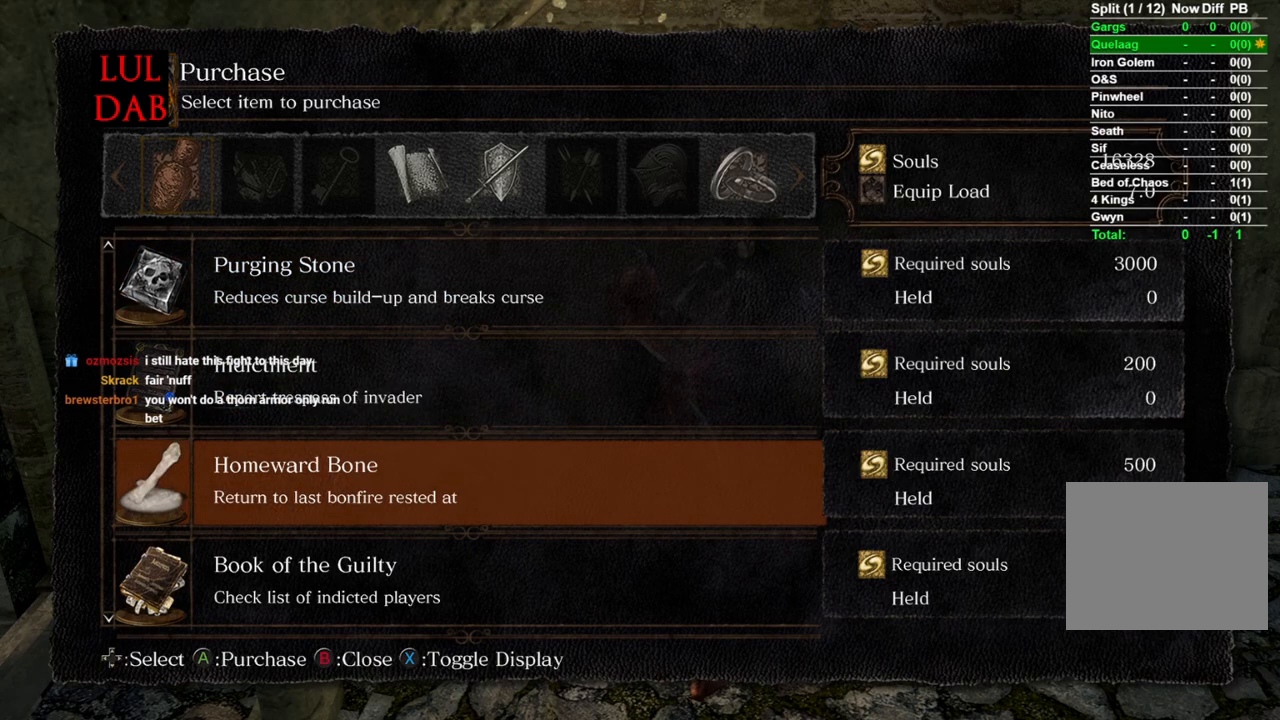
{"buttons": [], "left_stick": "center", "right_stick": "center", "events": []}
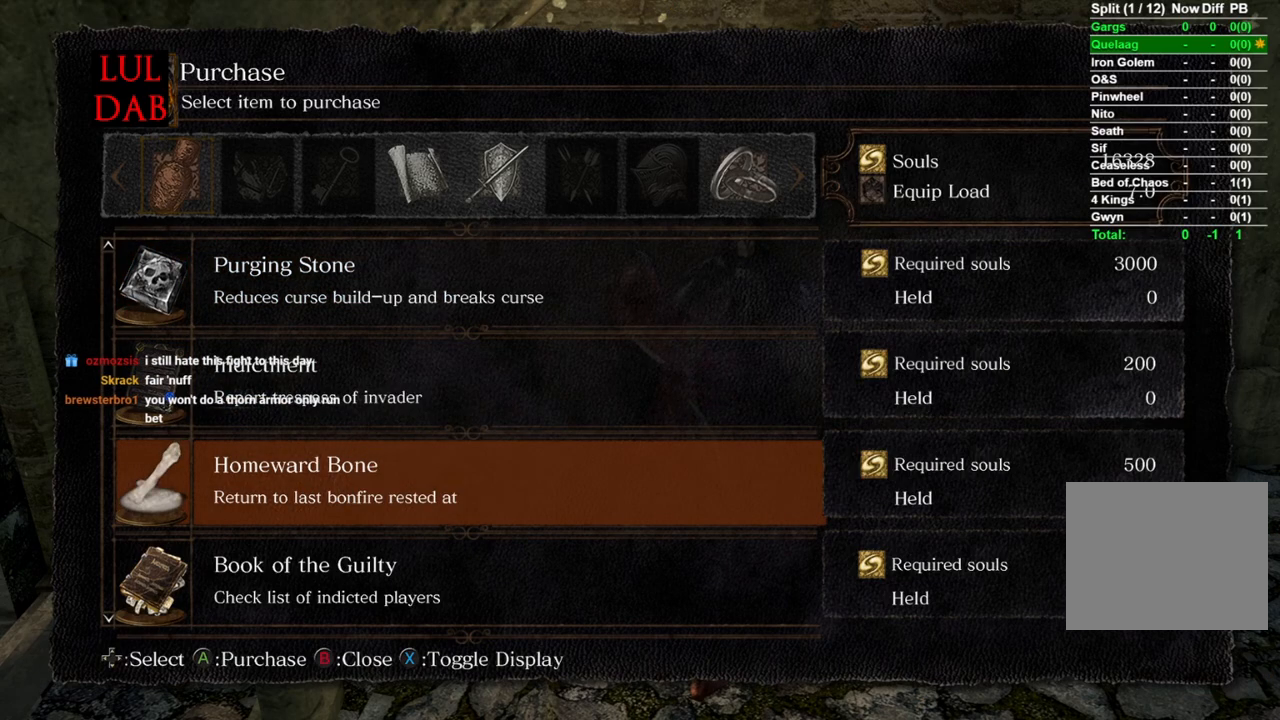
{"buttons": [], "left_stick": "center", "right_stick": "center", "events": []}
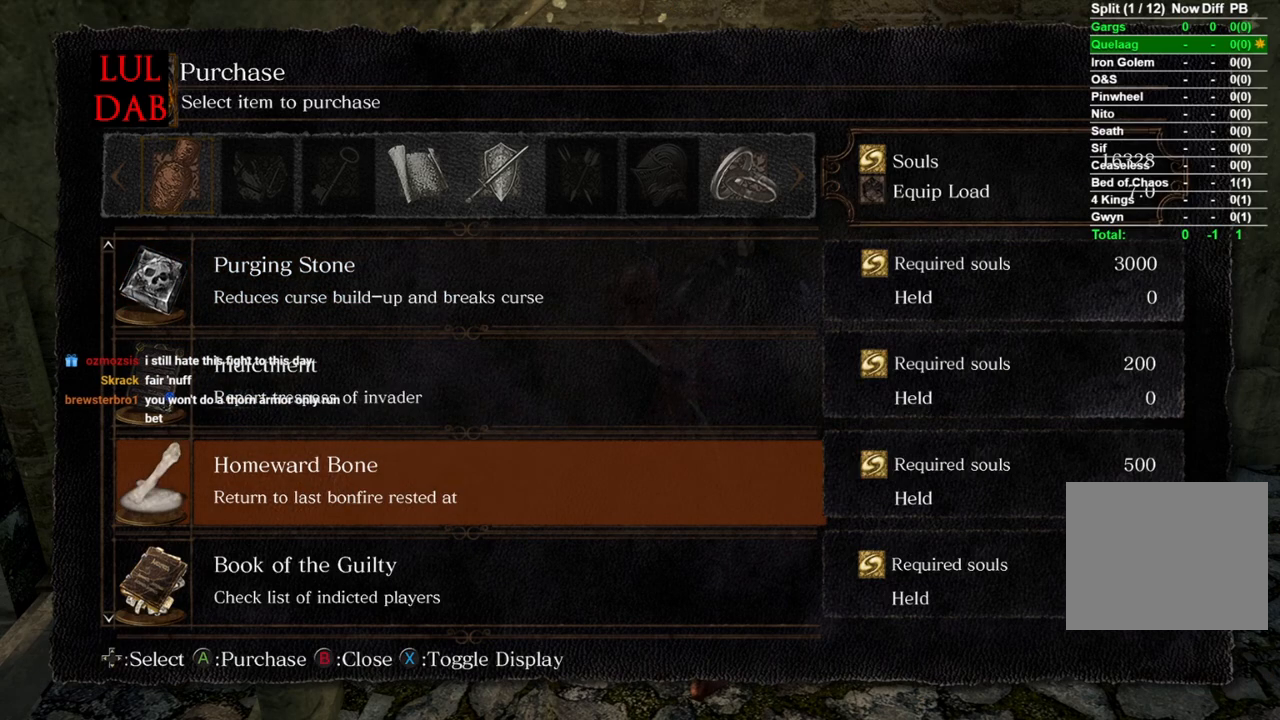
{"buttons": [], "left_stick": "center", "right_stick": "center", "events": []}
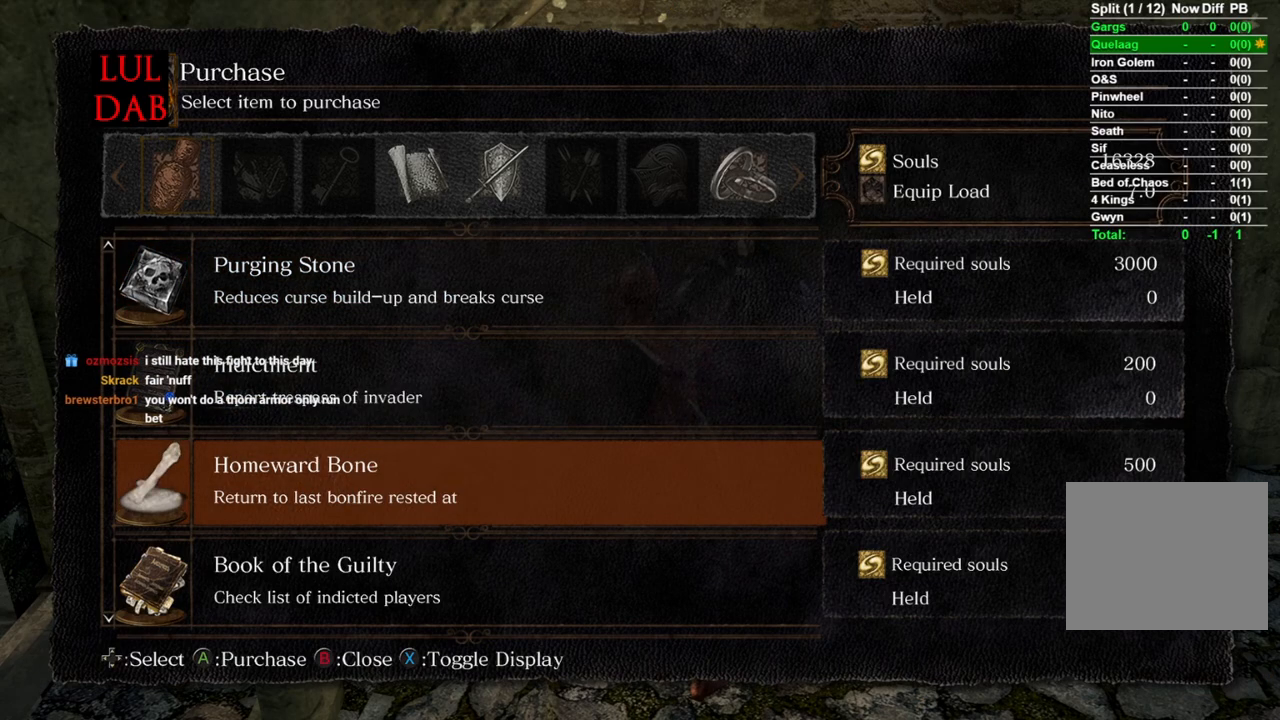
{"buttons": [], "left_stick": "down", "right_stick": "center", "events": [[217, "CIRCLE", "down"], [350, "CIRCLE", "up"], [467, "left_stick", "down"]]}
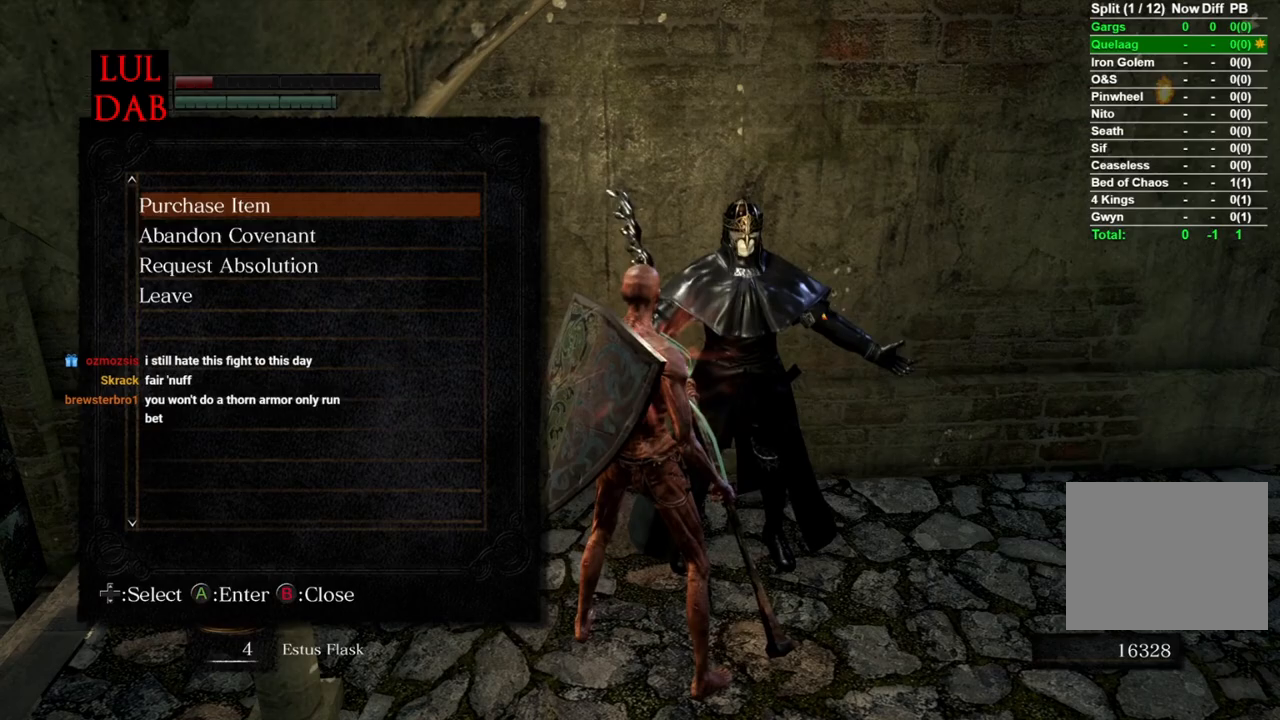
{"buttons": [], "left_stick": "down", "right_stick": "center", "events": [[133, "CIRCLE", "down"], [233, "CIRCLE", "up"], [333, "right_stick", "left"], [483, "right_stick", "center"]]}
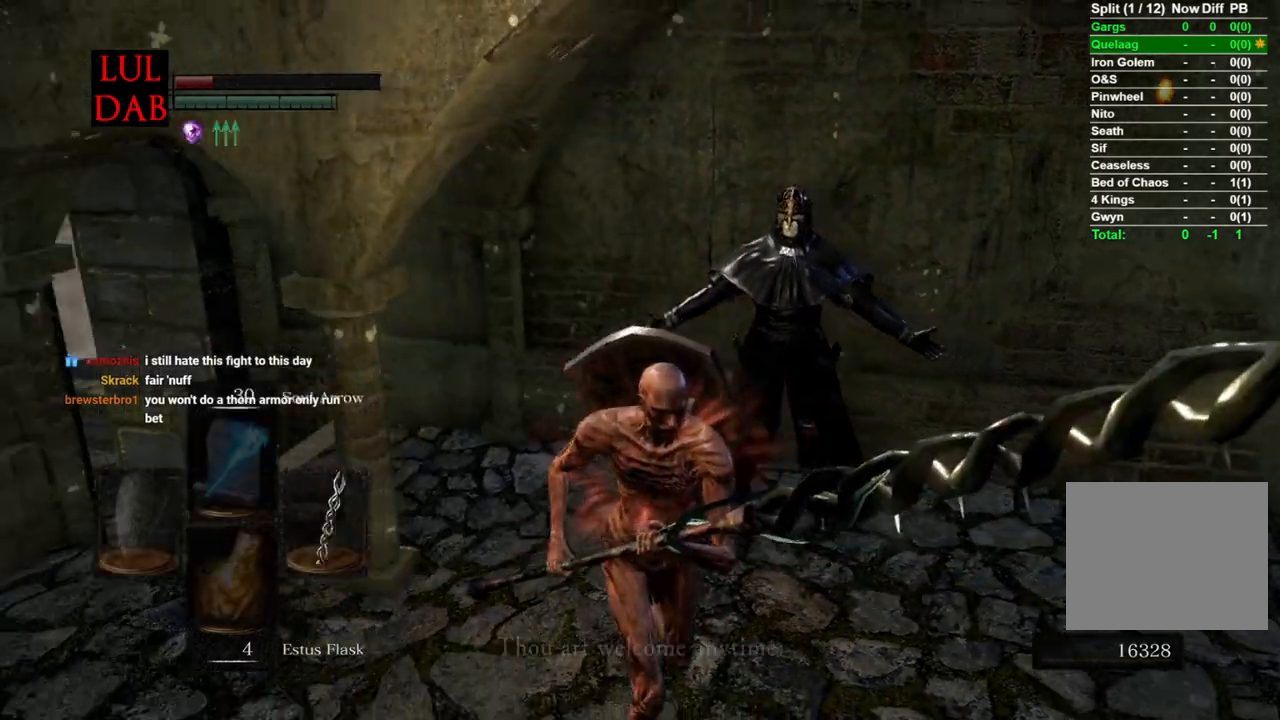
{"buttons": ["CROSS"], "left_stick": "up-right", "right_stick": "center", "events": [[267, "left_stick", "up-right"], [450, "CROSS", "down"]]}
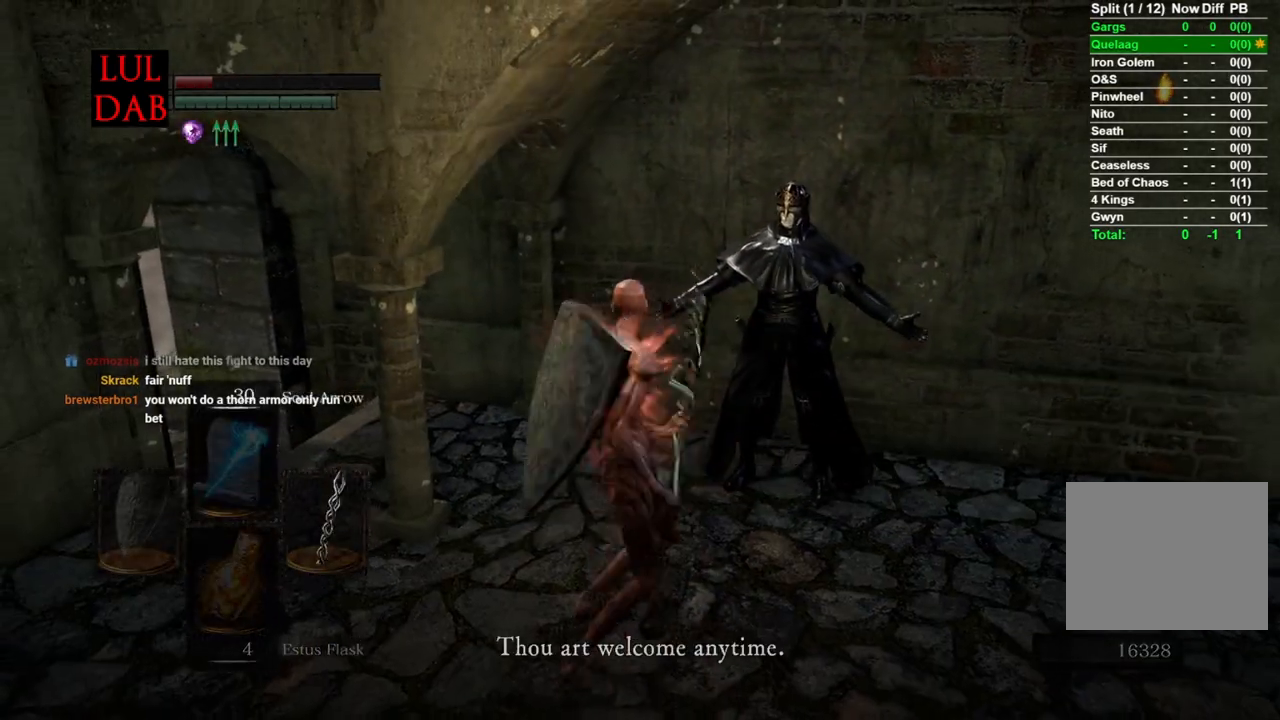
{"buttons": ["CROSS"], "left_stick": "down", "right_stick": "center", "events": [[17, "CROSS", "up"], [83, "left_stick", "center"], [217, "left_stick", "down"], [267, "CROSS", "down"], [383, "CROSS", "up"], [483, "CROSS", "down"]]}
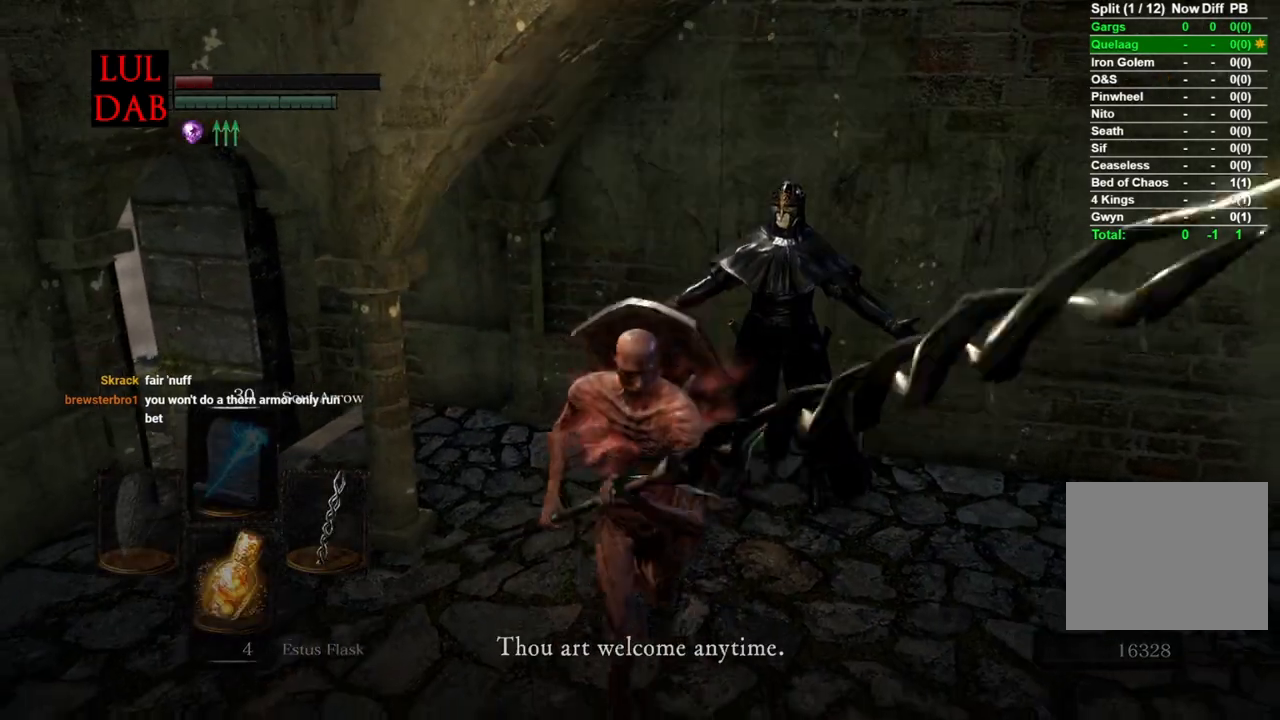
{"buttons": ["DPAD_DOWN"], "left_stick": "down-right", "right_stick": "center", "events": [[100, "CROSS", "up"], [167, "CROSS", "down"], [267, "CROSS", "up"], [283, "left_stick", "down-right"], [400, "DPAD_DOWN", "down"]]}
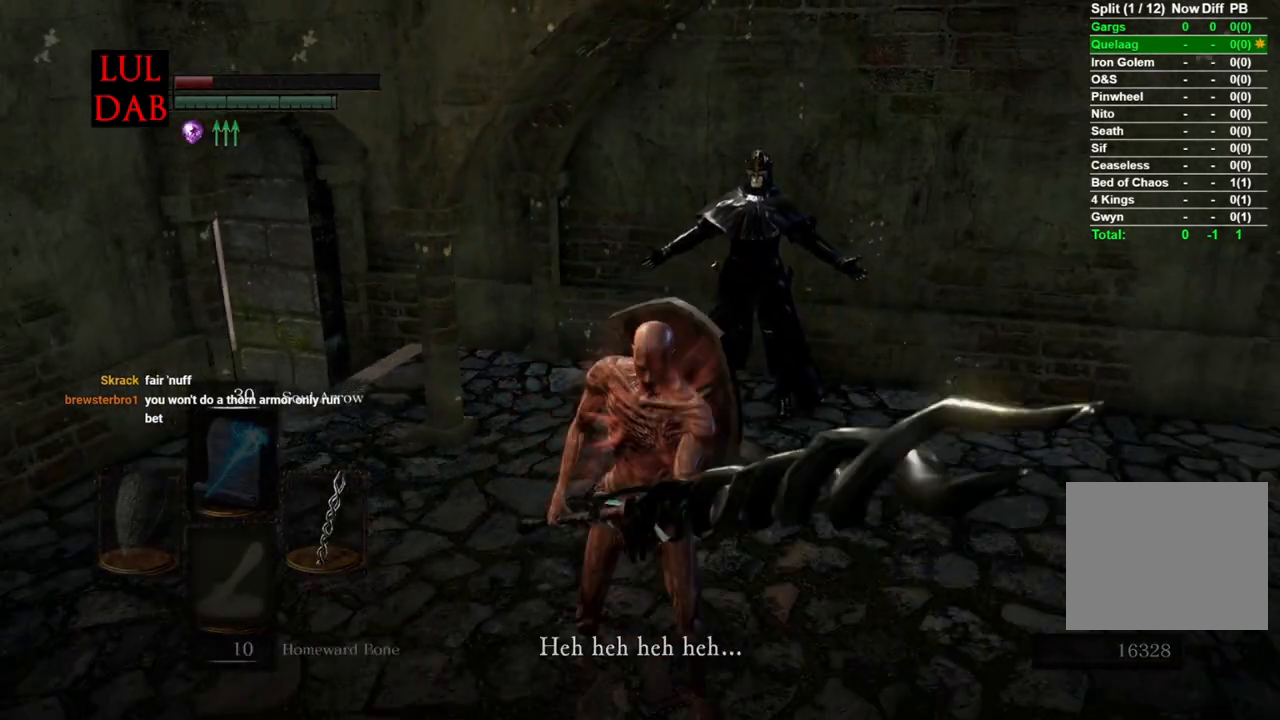
{"buttons": [], "left_stick": "down-right", "right_stick": "center", "events": [[33, "DPAD_DOWN", "up"], [417, "CROSS", "down"], [500, "CROSS", "up"]]}
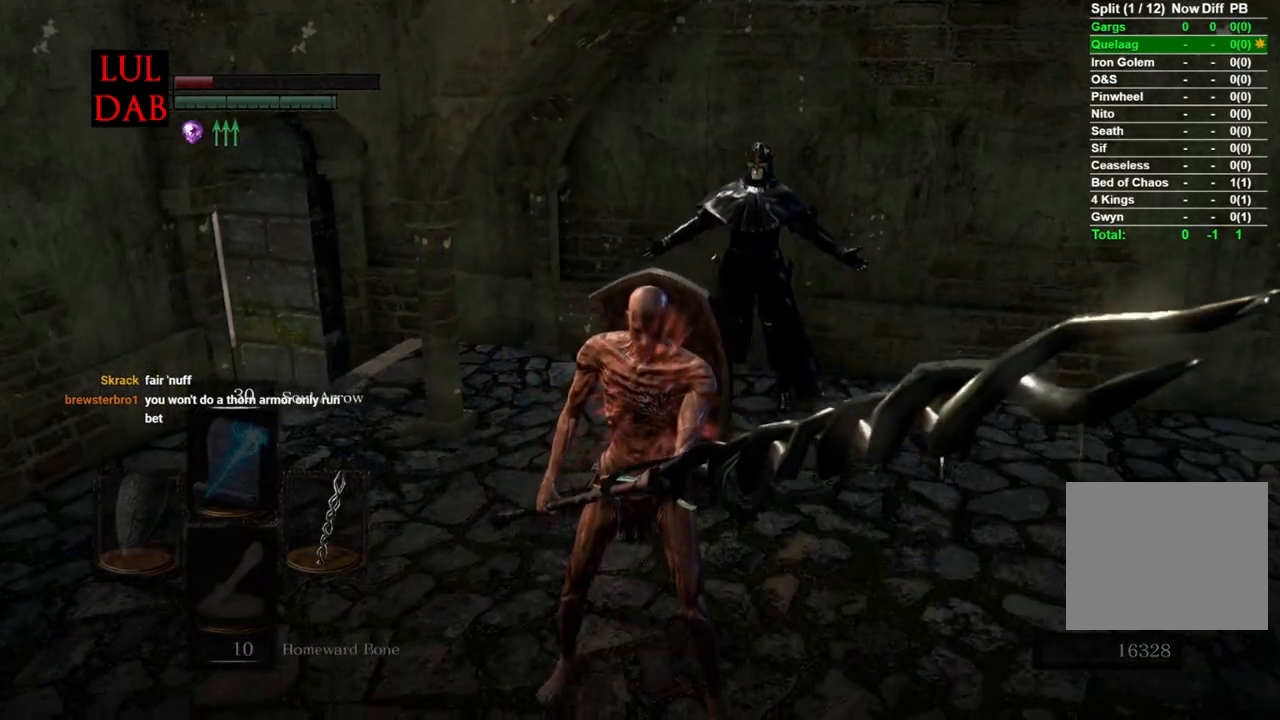
{"buttons": [], "left_stick": "down-right", "right_stick": "center", "events": [[100, "CROSS", "down"], [150, "CROSS", "up"], [250, "CROSS", "down"], [333, "CROSS", "up"]]}
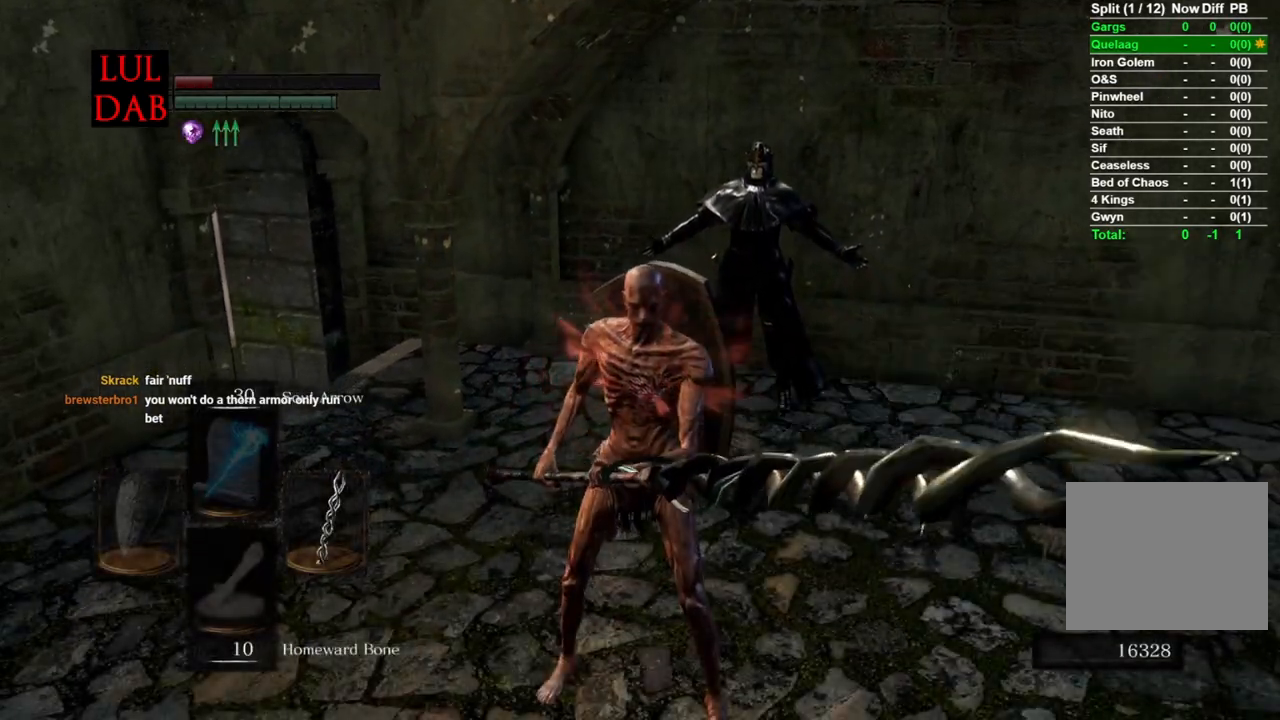
{"buttons": ["SQUARE"], "left_stick": "down-right", "right_stick": "center", "events": [[467, "SQUARE", "down"]]}
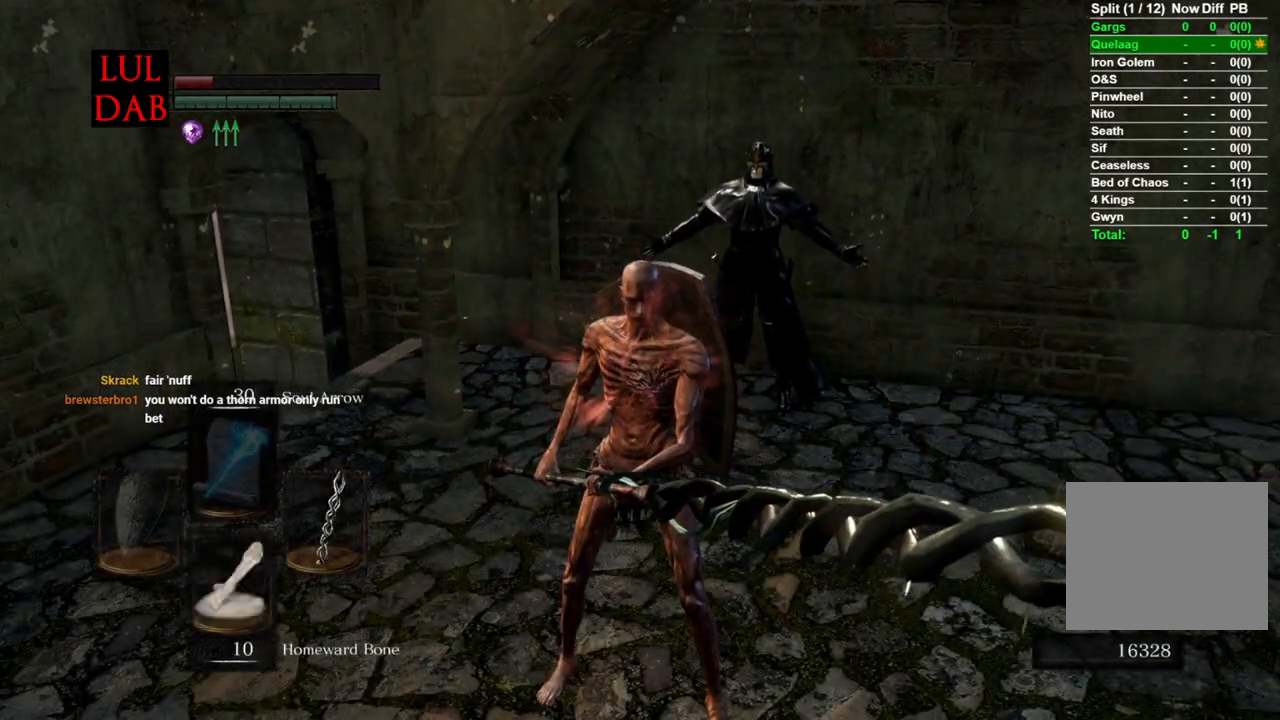
{"buttons": [], "left_stick": "center", "right_stick": "center", "events": [[117, "SQUARE", "up"], [117, "left_stick", "center"], [300, "SQUARE", "down"], [417, "SQUARE", "up"]]}
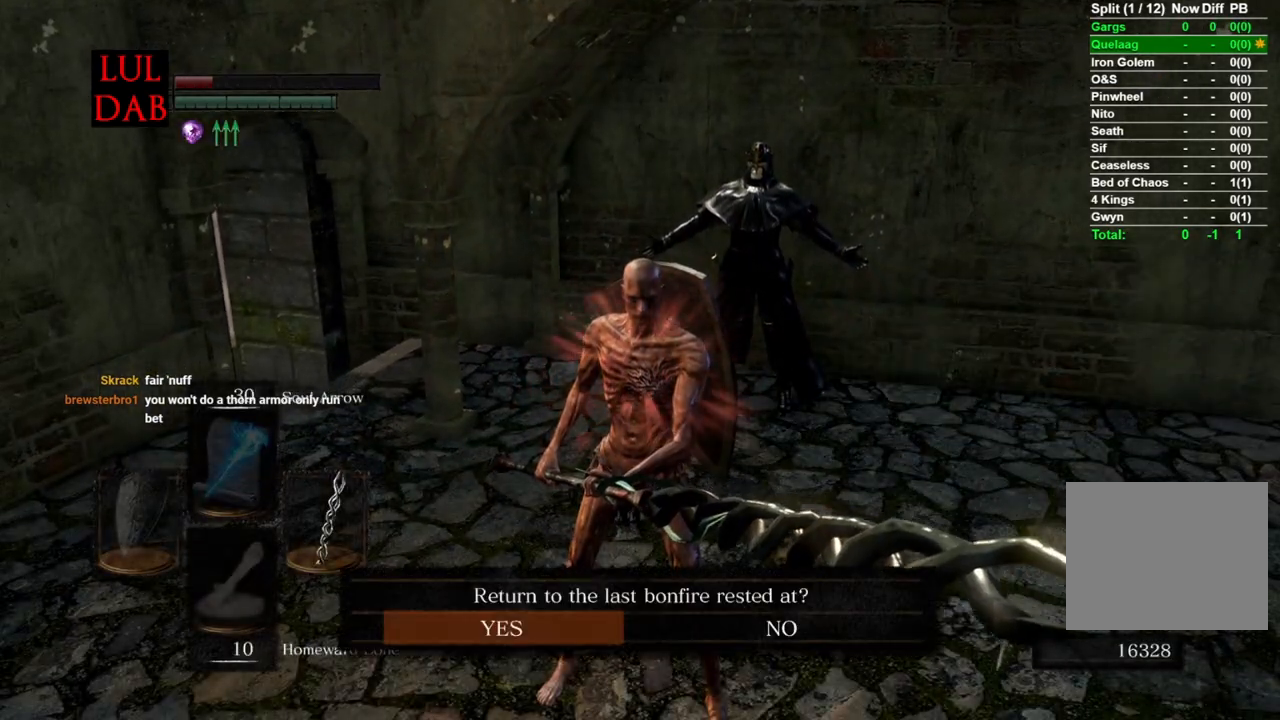
{"buttons": [], "left_stick": "center", "right_stick": "center", "events": [[267, "CROSS", "down"], [367, "CROSS", "up"]]}